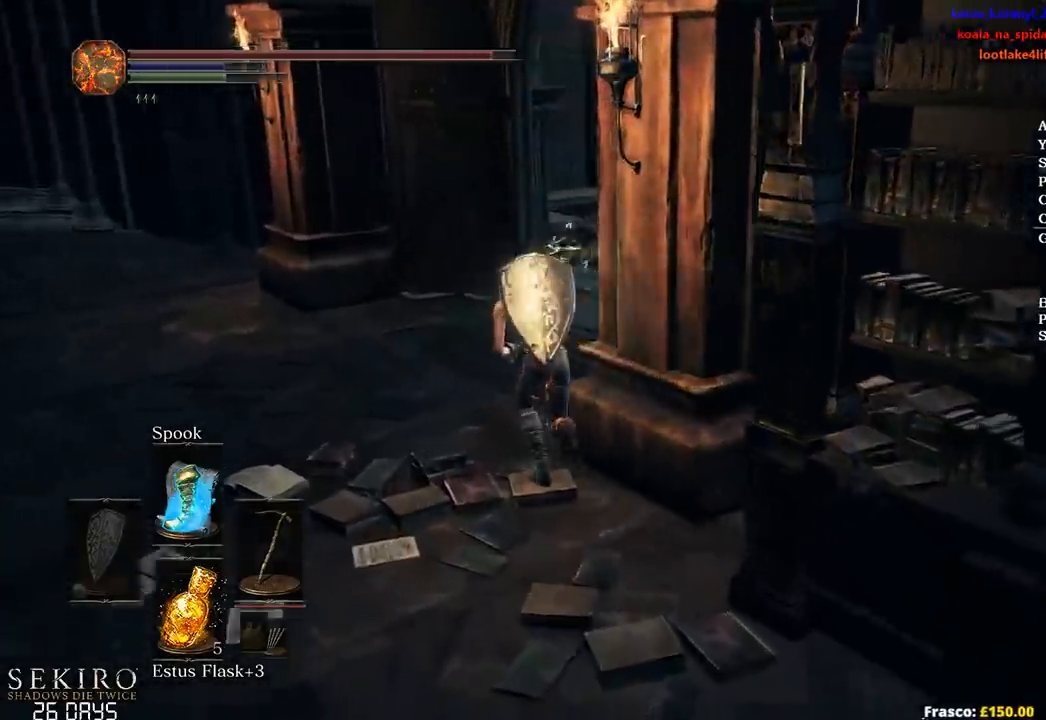
Gameplay with a controller (Xbox layout); each line is a JSON object with the inputs held at the frame after it. "events" lists button and stick changes between this image and that frame as [ms after this image, input, new state], when the widget could be followed in between.
{"buttons": ["B"], "left_stick": "up", "right_stick": "right", "events": [[100, "left_stick", "up"], [150, "right_stick", "right"]]}
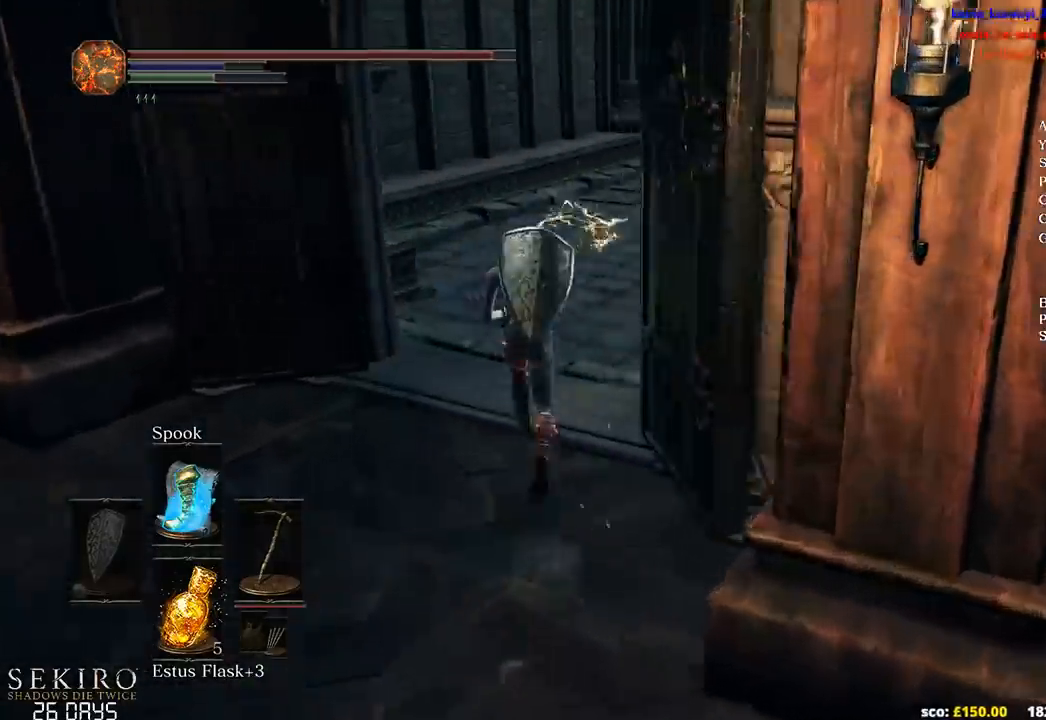
{"buttons": ["B"], "left_stick": "up", "right_stick": "right", "events": []}
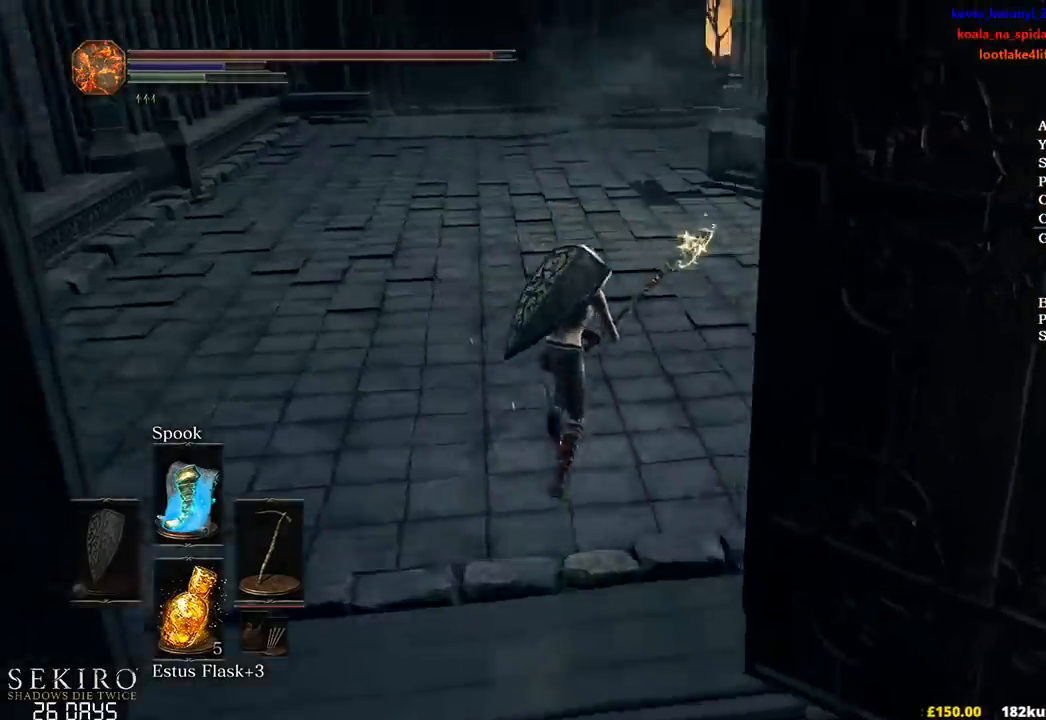
{"buttons": ["B"], "left_stick": "up", "right_stick": "down-right", "events": [[383, "right_stick", "down-right"]]}
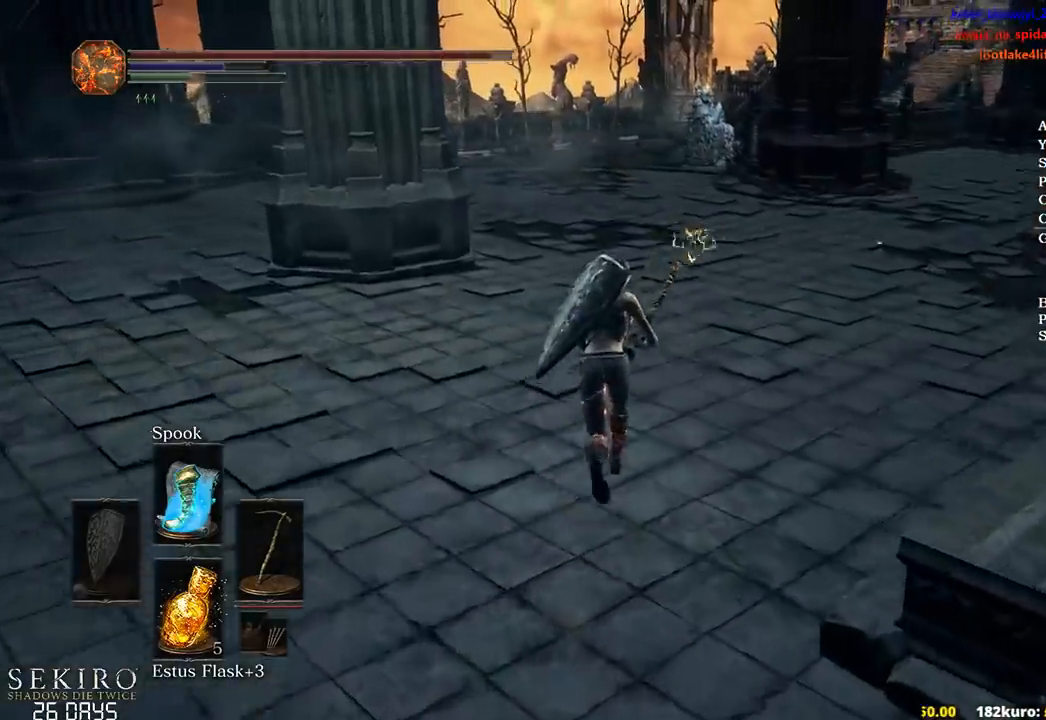
{"buttons": ["B"], "left_stick": "up", "right_stick": "down-right", "events": []}
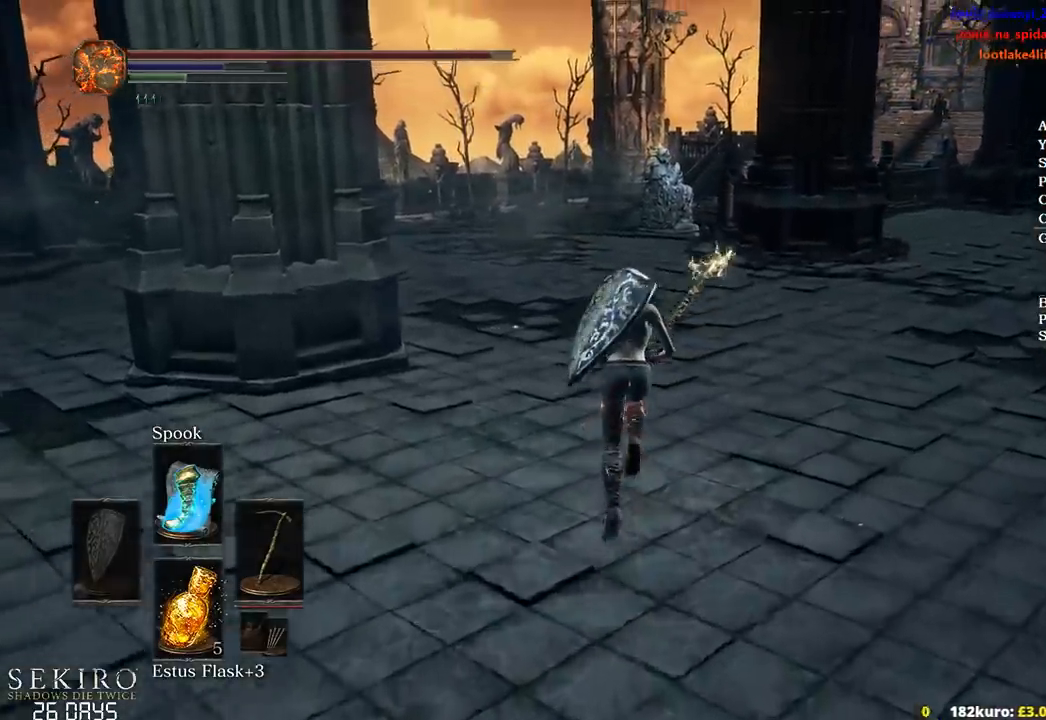
{"buttons": ["B"], "left_stick": "up", "right_stick": "center", "events": [[200, "right_stick", "center"]]}
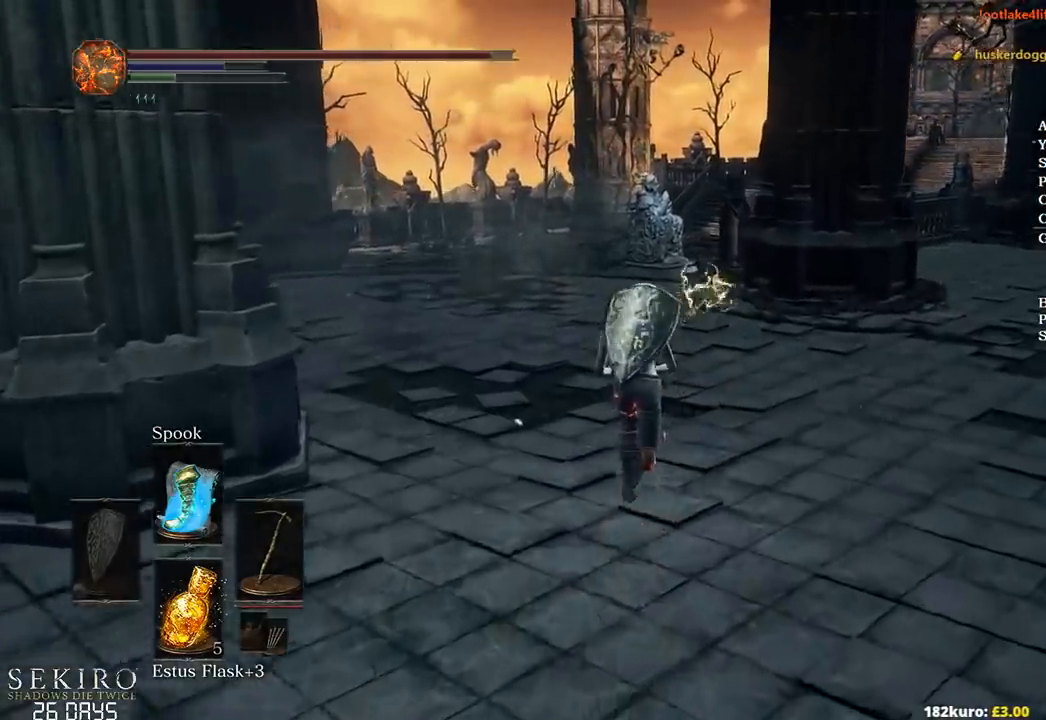
{"buttons": ["B"], "left_stick": "up", "right_stick": "down-right", "events": [[200, "right_stick", "down-right"]]}
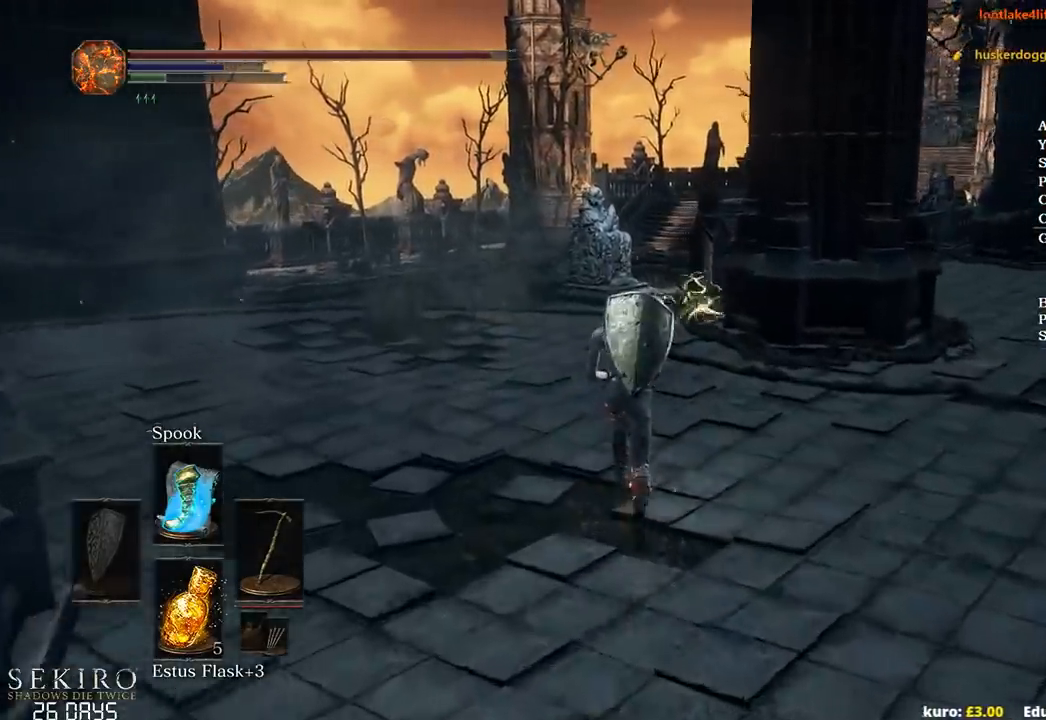
{"buttons": [], "left_stick": "up", "right_stick": "down-right", "events": [[133, "B", "up"]]}
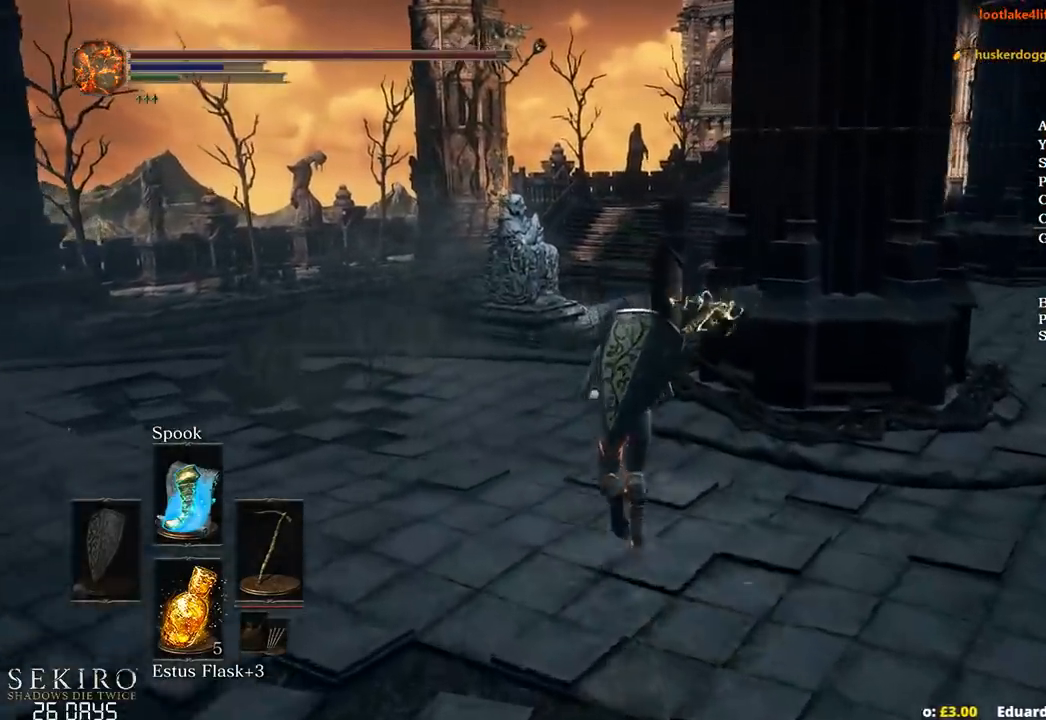
{"buttons": ["B"], "left_stick": "up", "right_stick": "down-right", "events": [[150, "B", "down"]]}
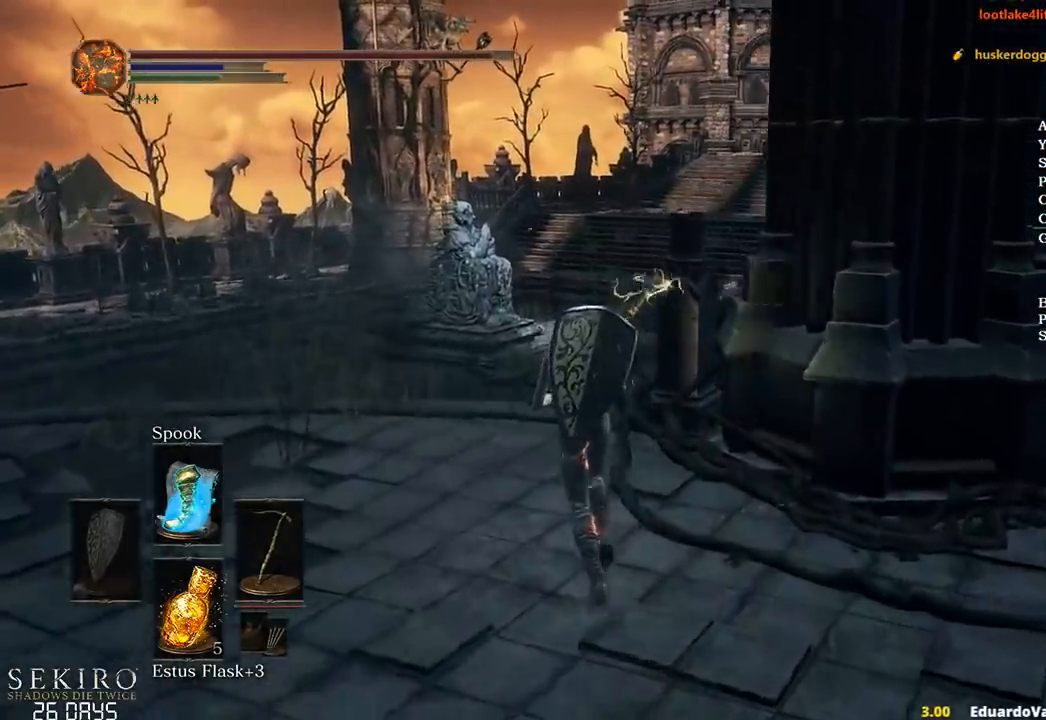
{"buttons": ["B"], "left_stick": "up", "right_stick": "right", "events": [[200, "right_stick", "right"]]}
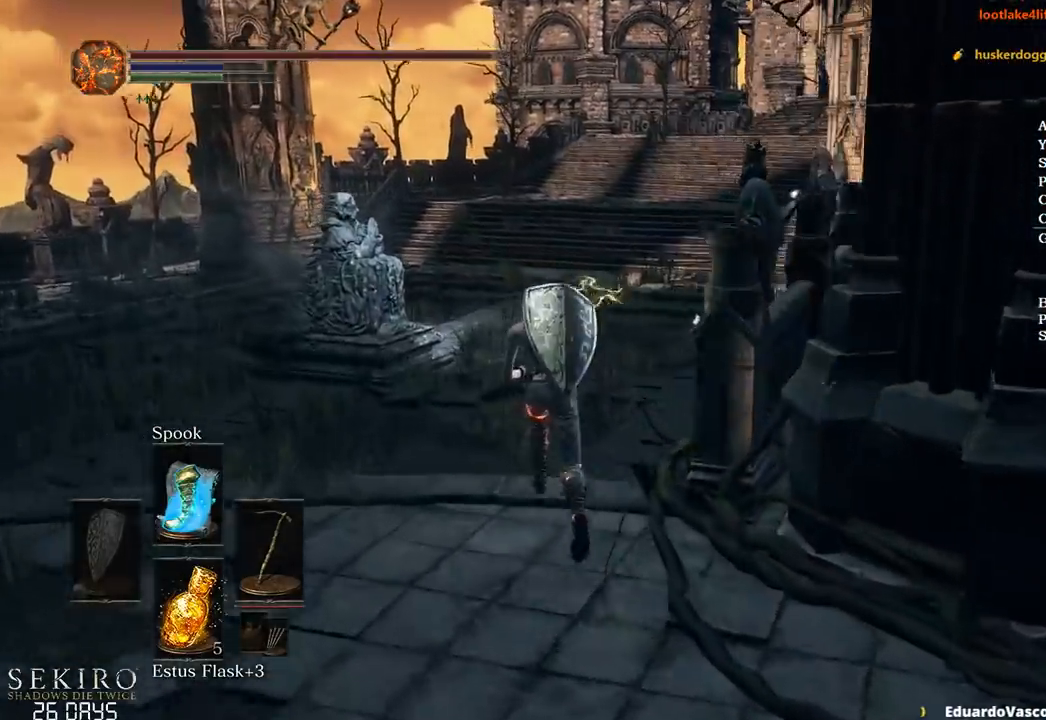
{"buttons": ["B"], "left_stick": "up", "right_stick": "right", "events": []}
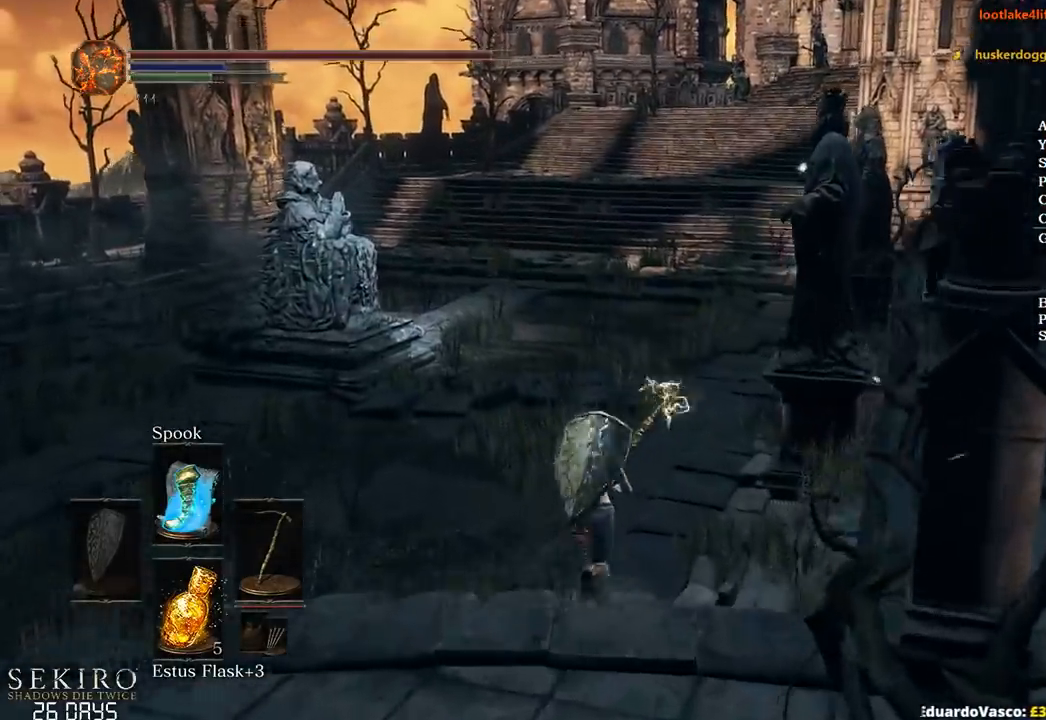
{"buttons": ["B"], "left_stick": "up", "right_stick": "right", "events": []}
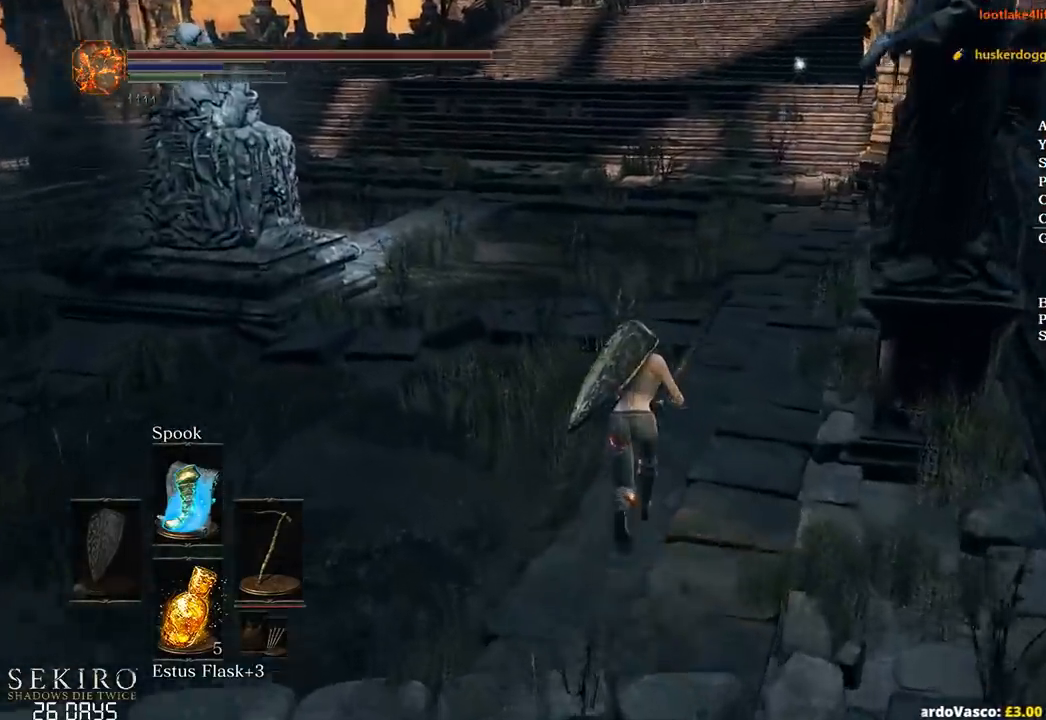
{"buttons": ["B"], "left_stick": "up", "right_stick": "right", "events": []}
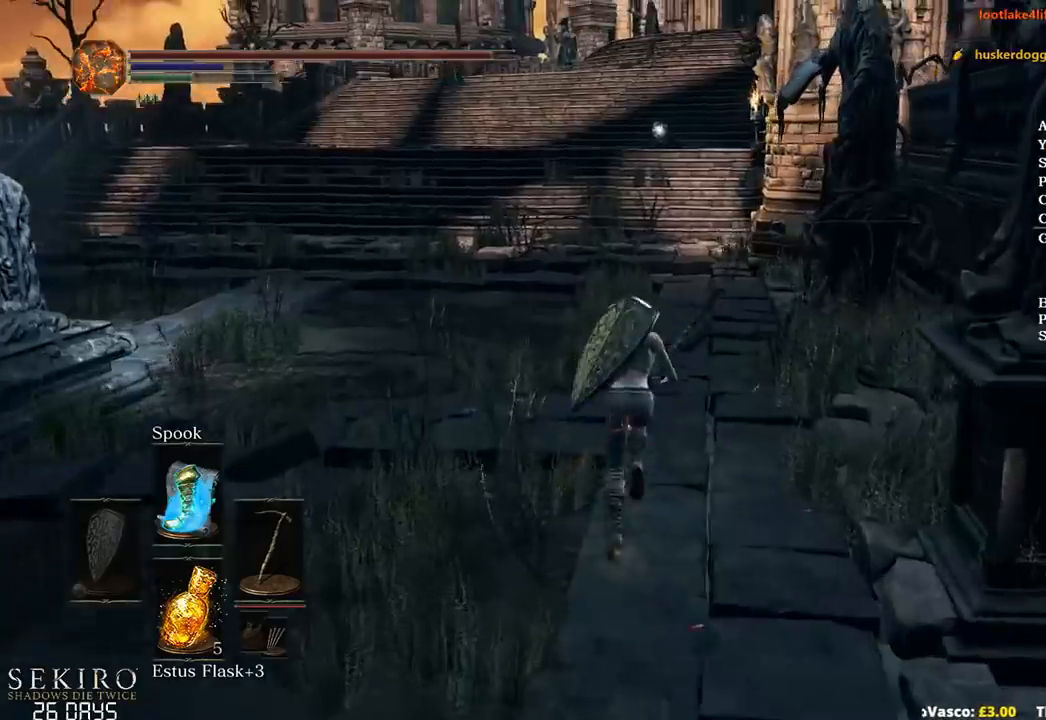
{"buttons": [], "left_stick": "up", "right_stick": "right", "events": [[83, "B", "up"]]}
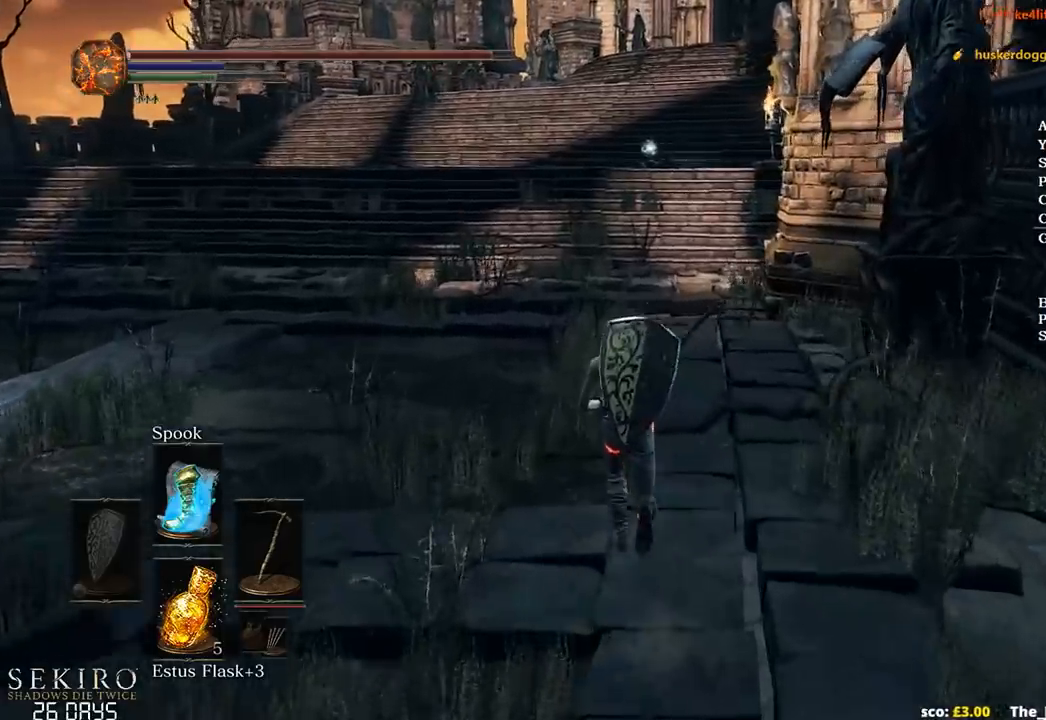
{"buttons": ["B"], "left_stick": "up", "right_stick": "right", "events": [[183, "B", "down"]]}
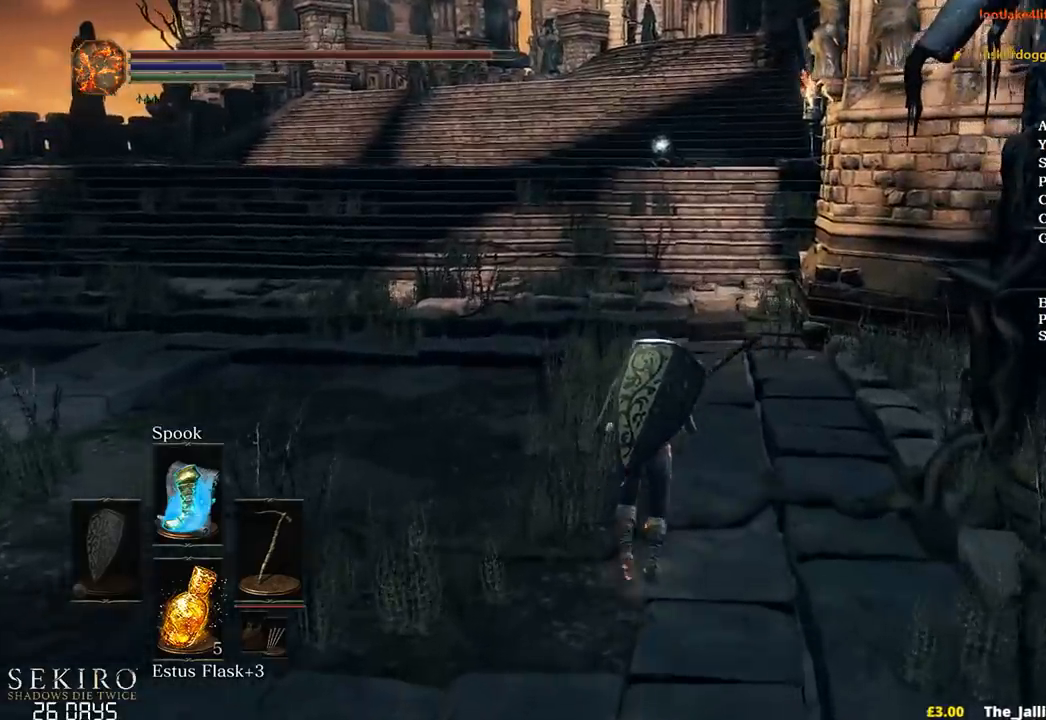
{"buttons": ["B"], "left_stick": "up", "right_stick": "right", "events": []}
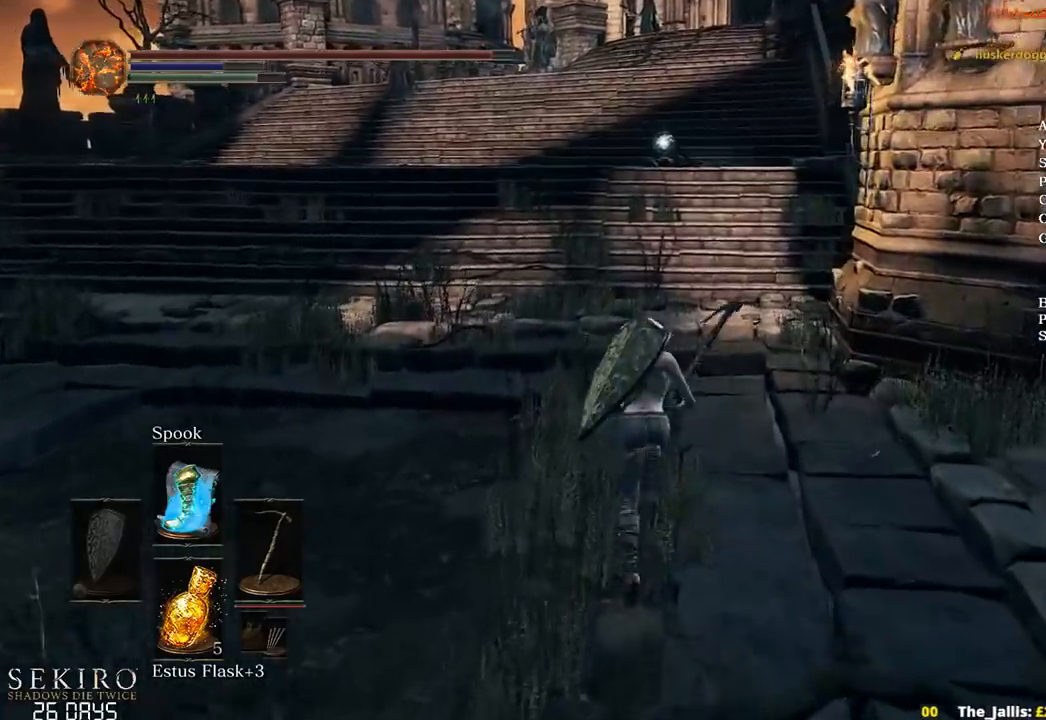
{"buttons": ["B"], "left_stick": "up", "right_stick": "right", "events": []}
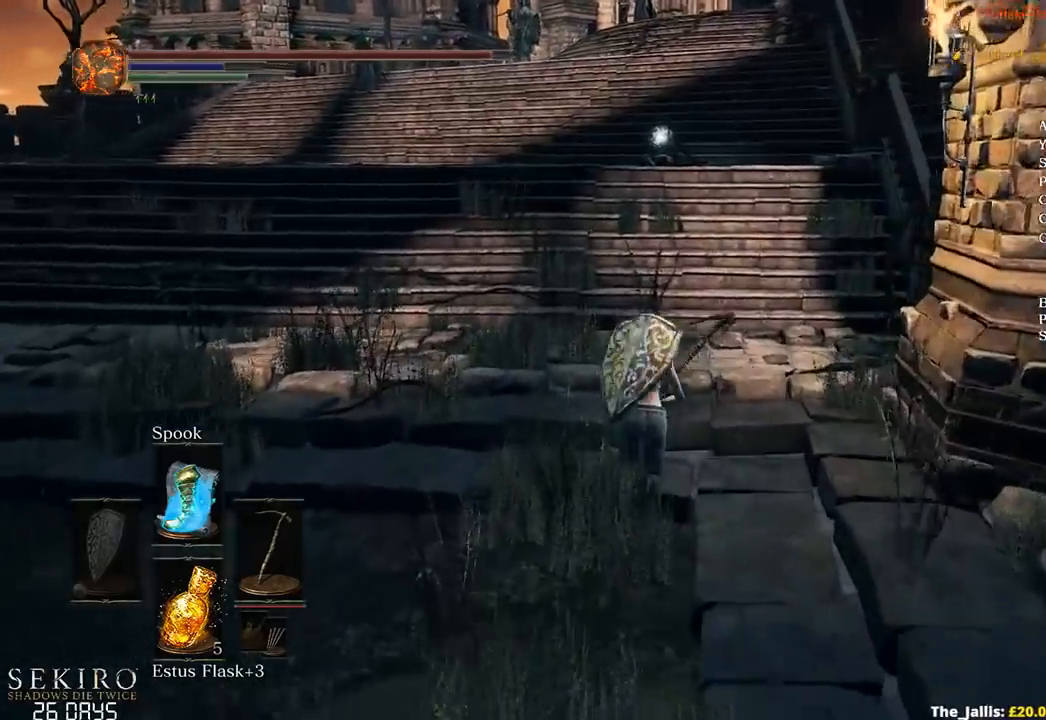
{"buttons": ["B"], "left_stick": "up", "right_stick": "up-right", "events": [[450, "right_stick", "up-right"]]}
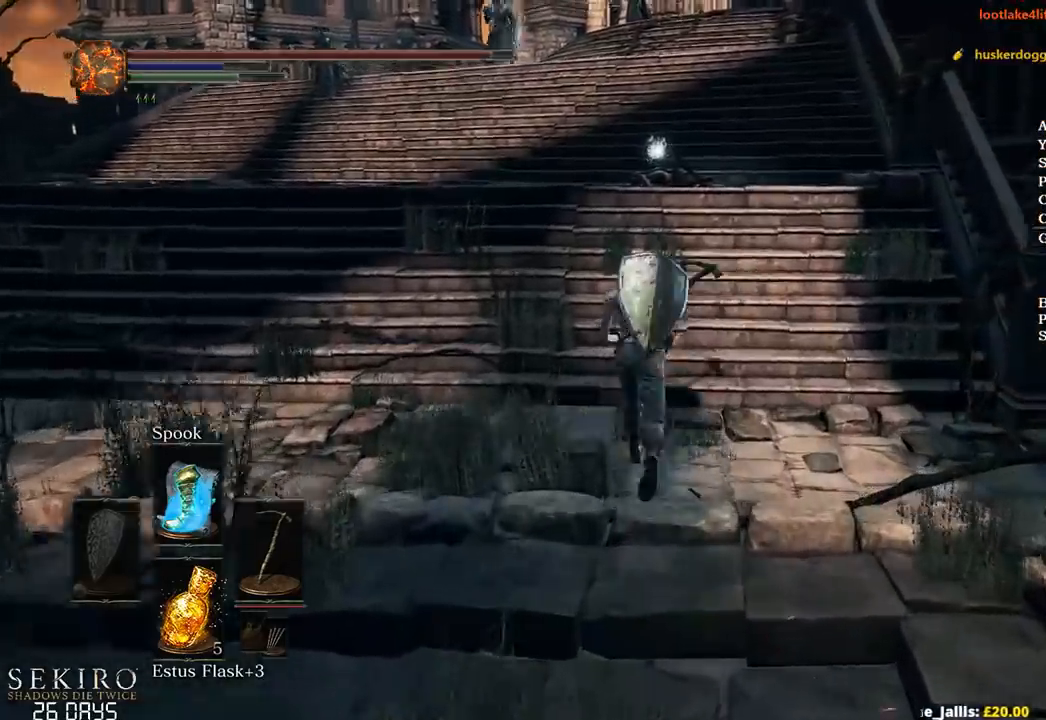
{"buttons": ["B"], "left_stick": "up", "right_stick": "up", "events": [[483, "right_stick", "up"]]}
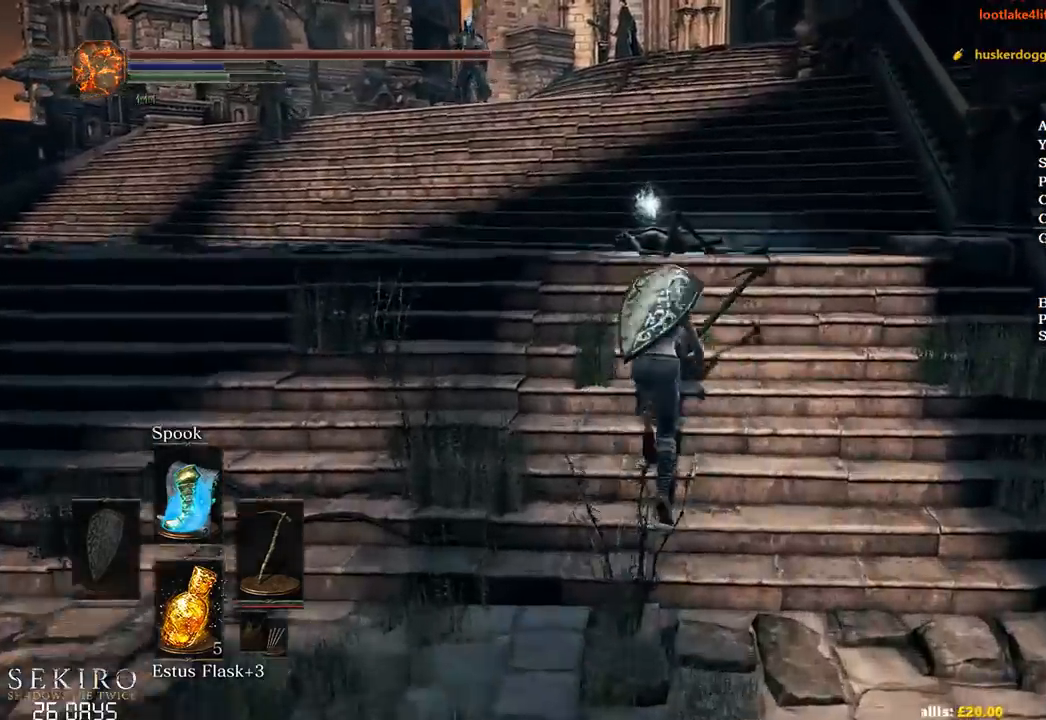
{"buttons": ["B"], "left_stick": "up", "right_stick": "center", "events": [[300, "right_stick", "center"]]}
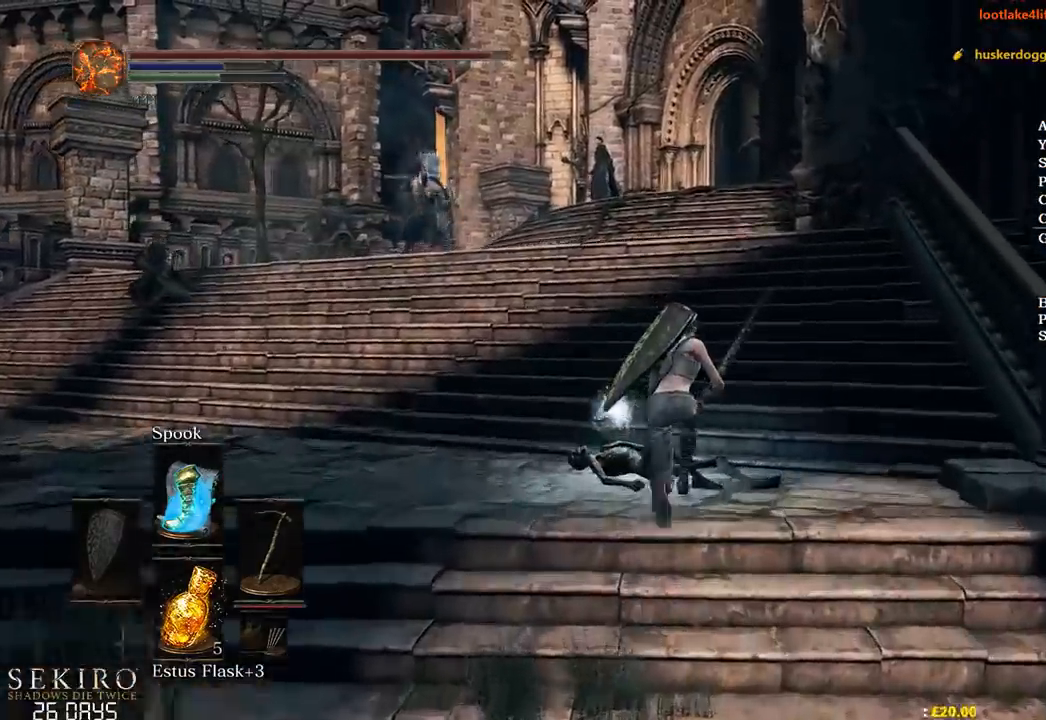
{"buttons": ["B"], "left_stick": "up", "right_stick": "center", "events": []}
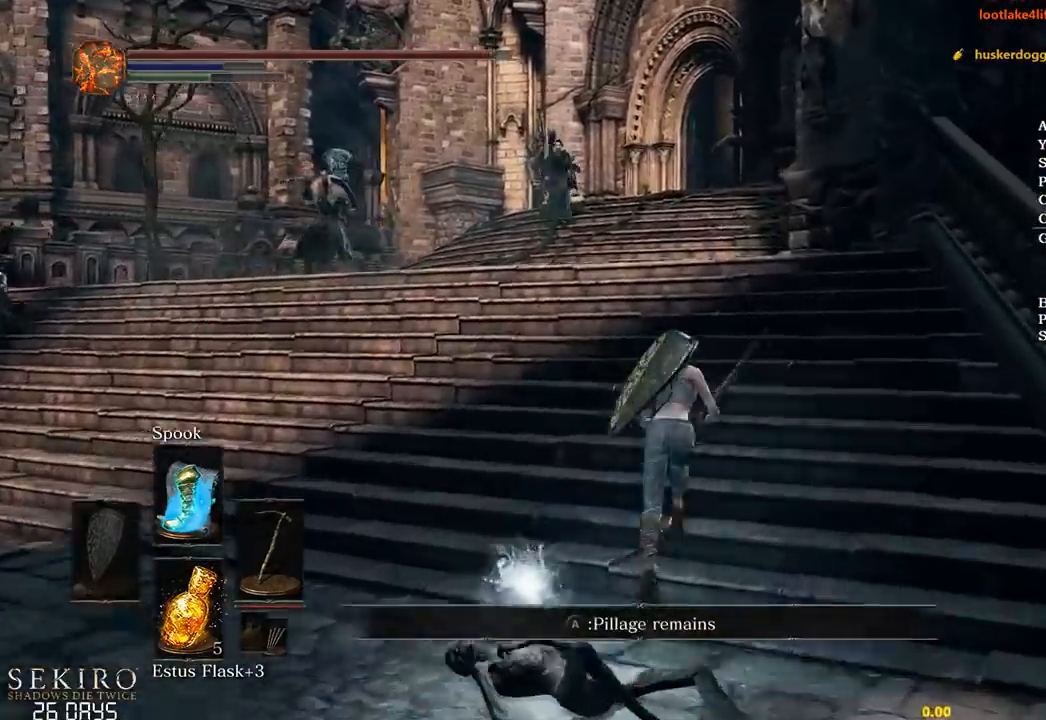
{"buttons": ["B"], "left_stick": "up", "right_stick": "down", "events": [[50, "right_stick", "down"]]}
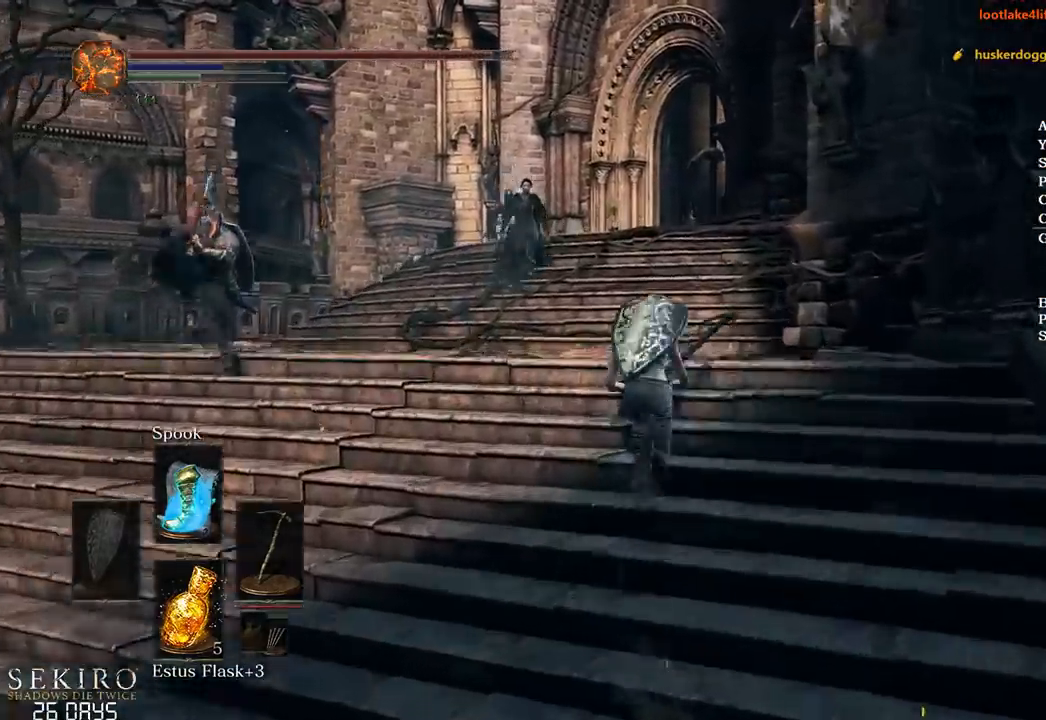
{"buttons": ["B"], "left_stick": "up", "right_stick": "down", "events": []}
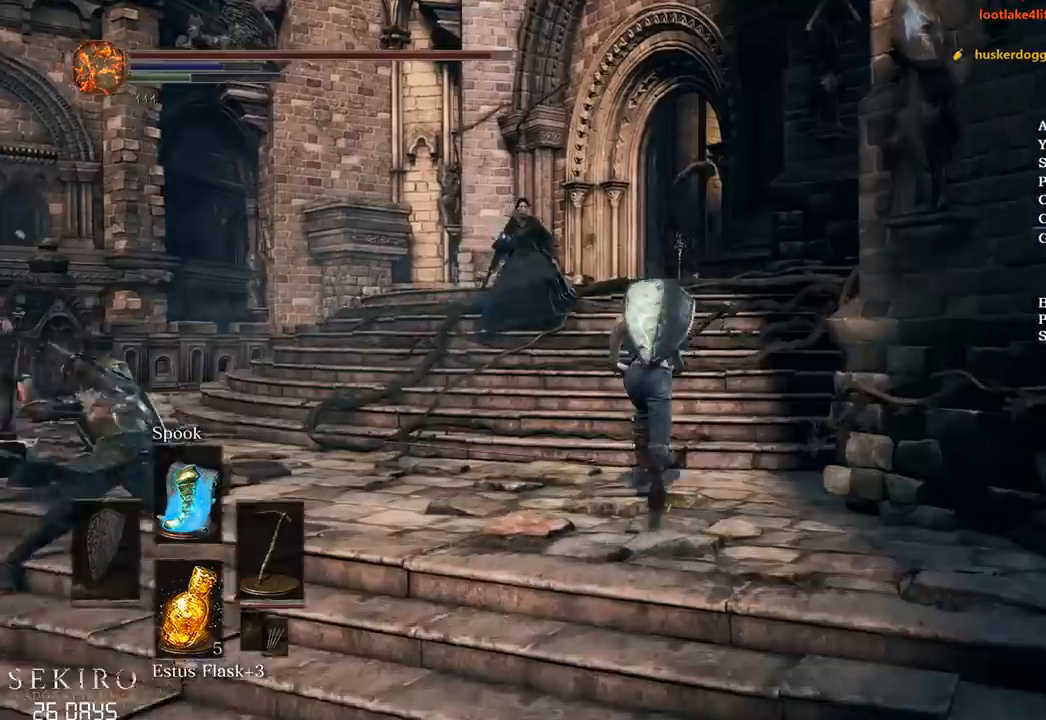
{"buttons": ["B"], "left_stick": "up", "right_stick": "down", "events": []}
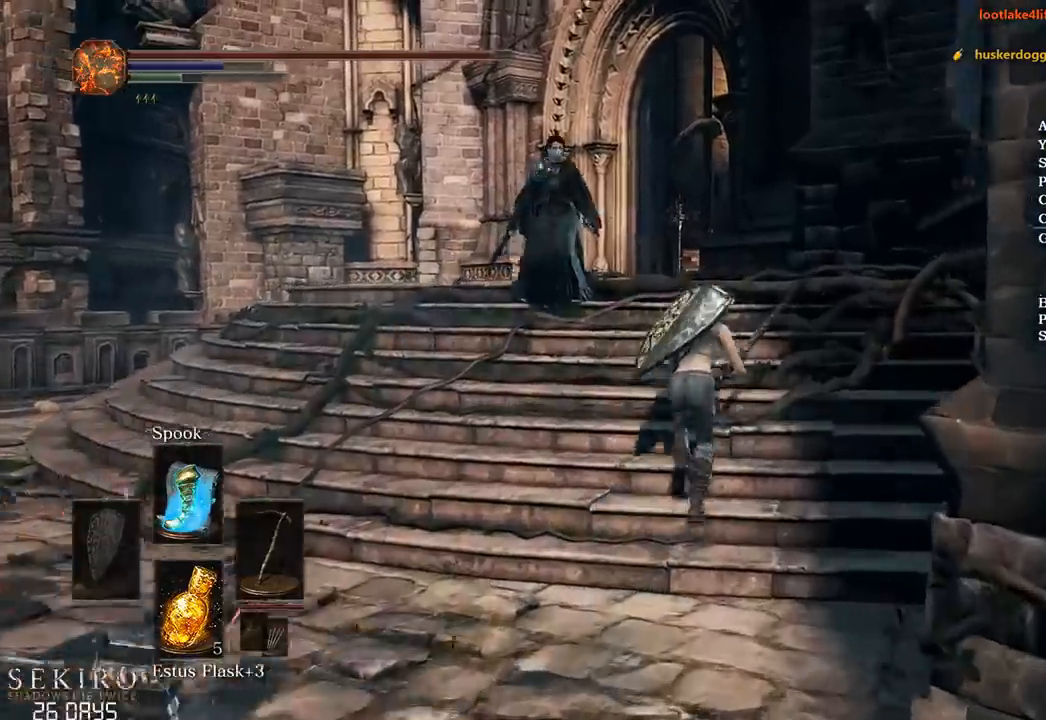
{"buttons": ["B"], "left_stick": "up-left", "right_stick": "down-right", "events": [[283, "left_stick", "up-left"], [467, "right_stick", "down-right"]]}
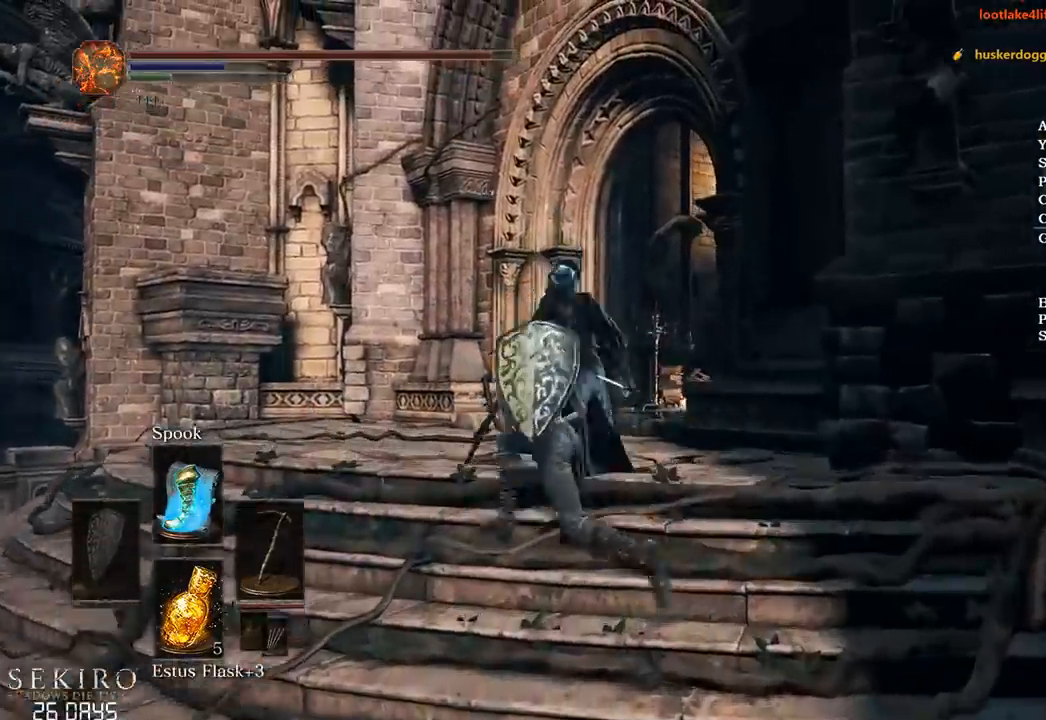
{"buttons": ["B"], "left_stick": "up", "right_stick": "down-right", "events": [[100, "left_stick", "up"]]}
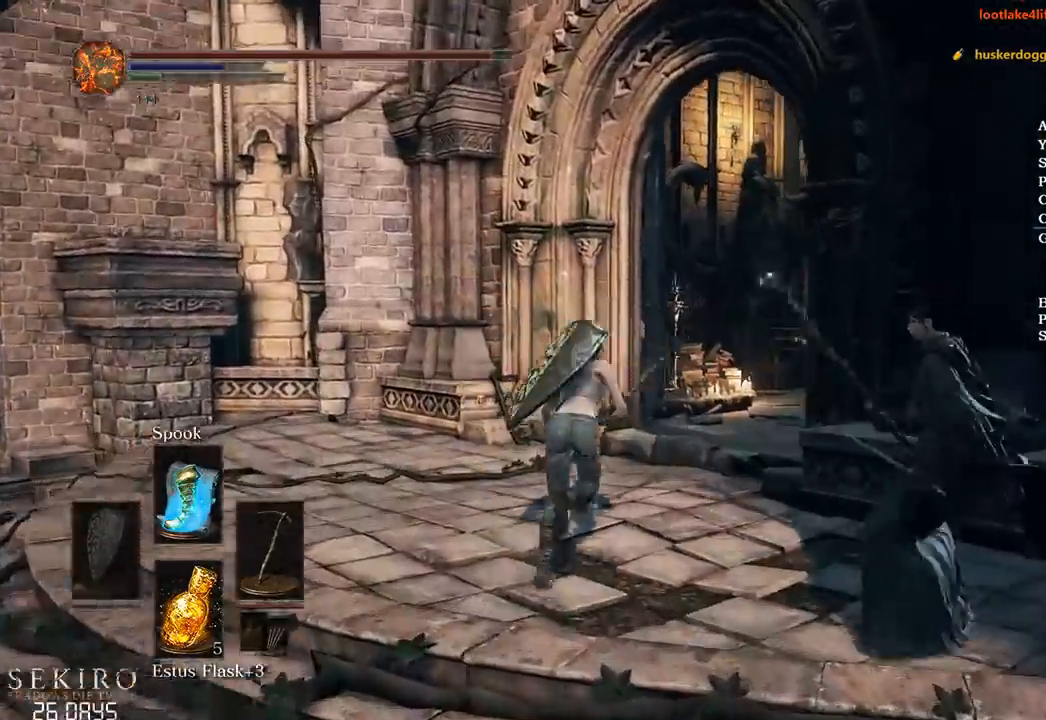
{"buttons": ["B"], "left_stick": "up", "right_stick": "down-right", "events": []}
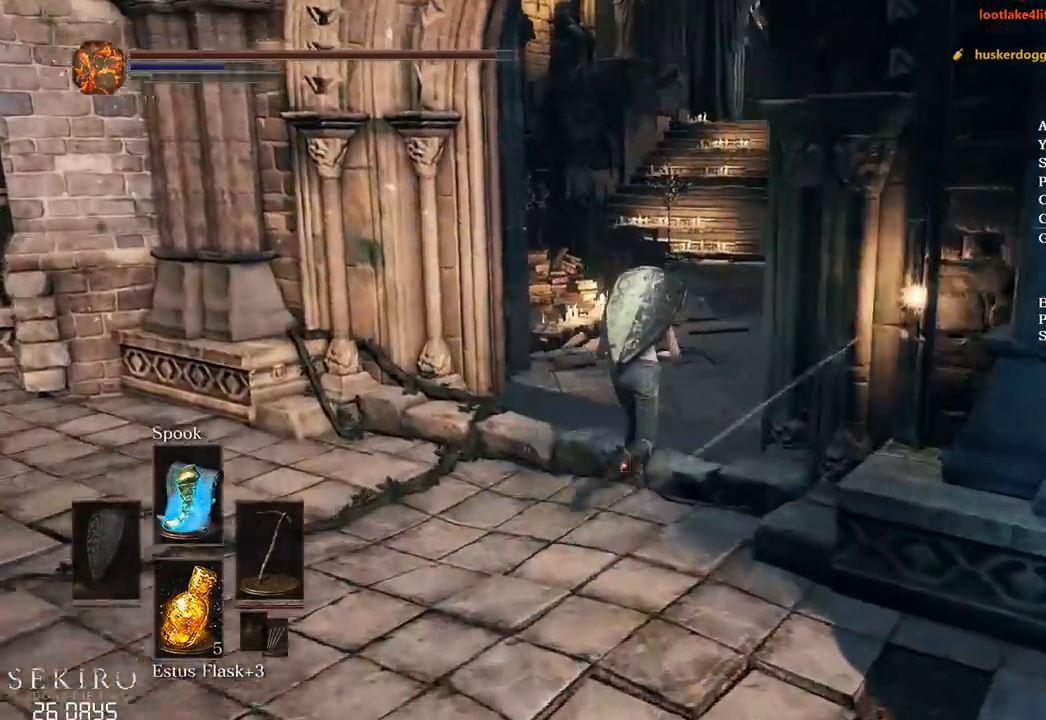
{"buttons": [], "left_stick": "up", "right_stick": "down-right", "events": [[317, "B", "up"]]}
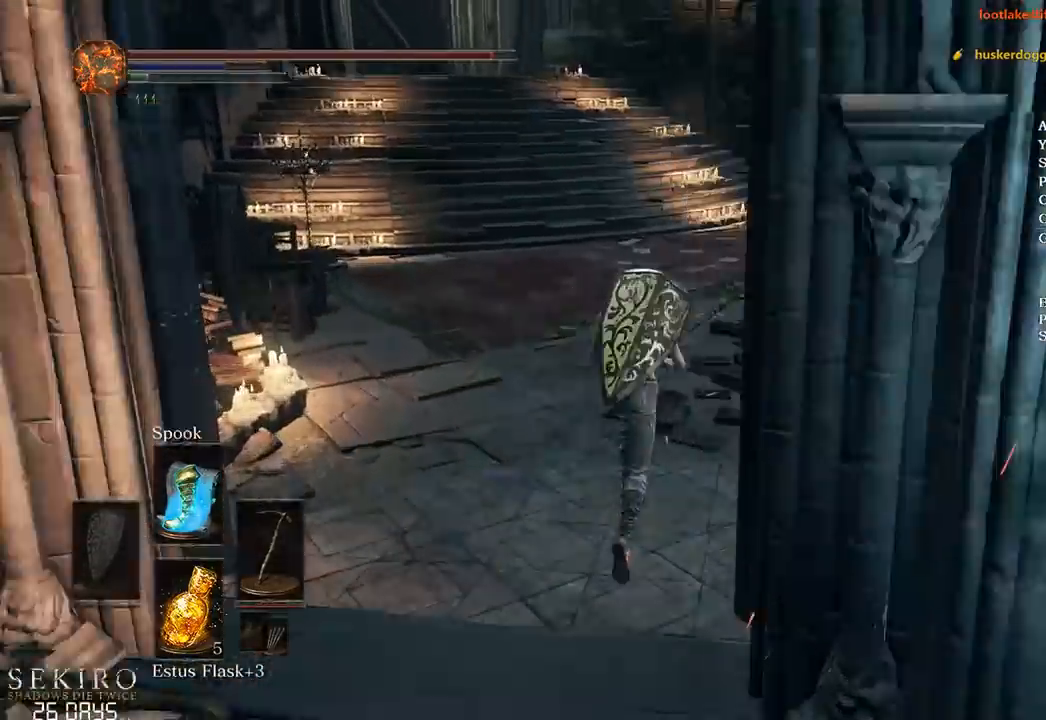
{"buttons": ["B"], "left_stick": "up", "right_stick": "down-right", "events": [[300, "B", "down"]]}
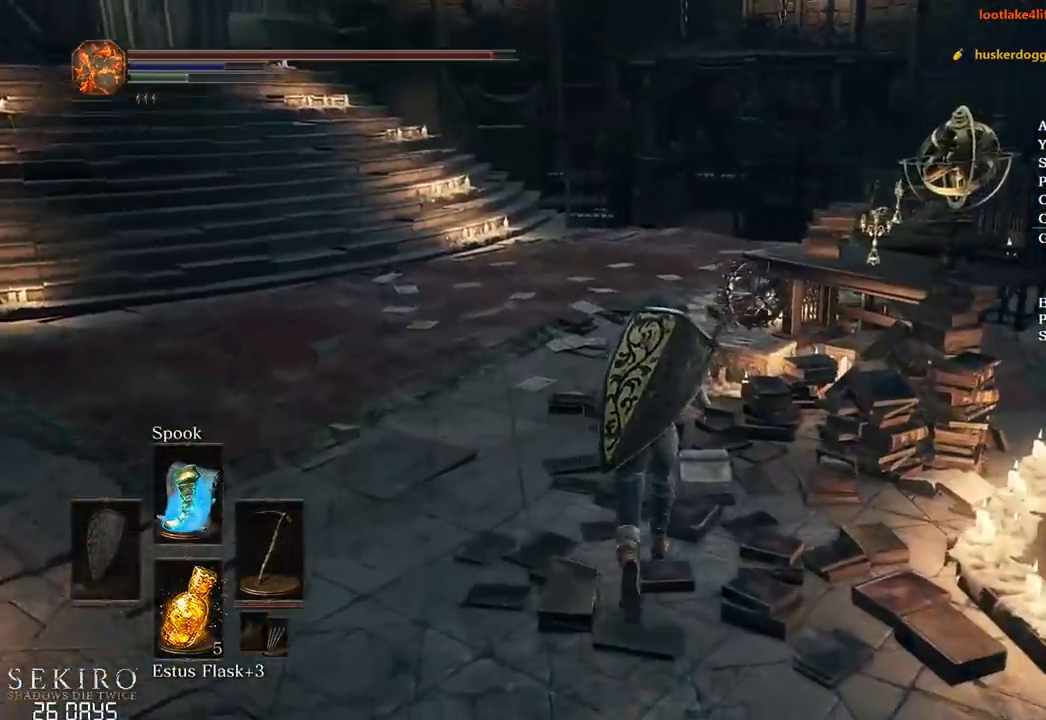
{"buttons": ["B"], "left_stick": "up", "right_stick": "down-right", "events": []}
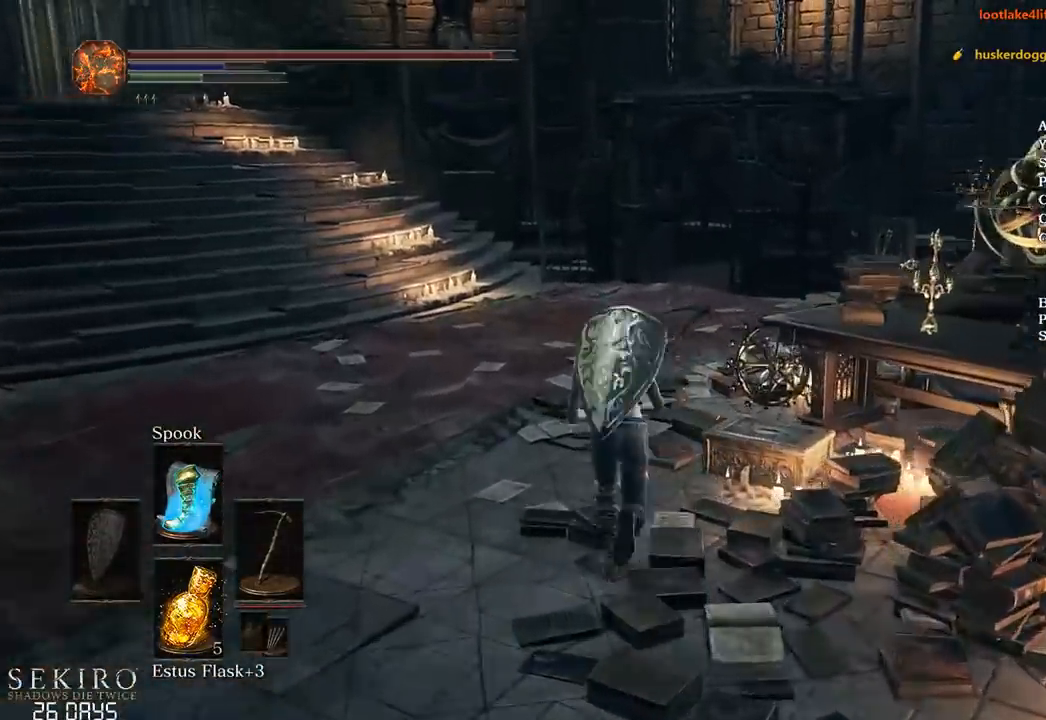
{"buttons": ["B"], "left_stick": "up", "right_stick": "down-right", "events": []}